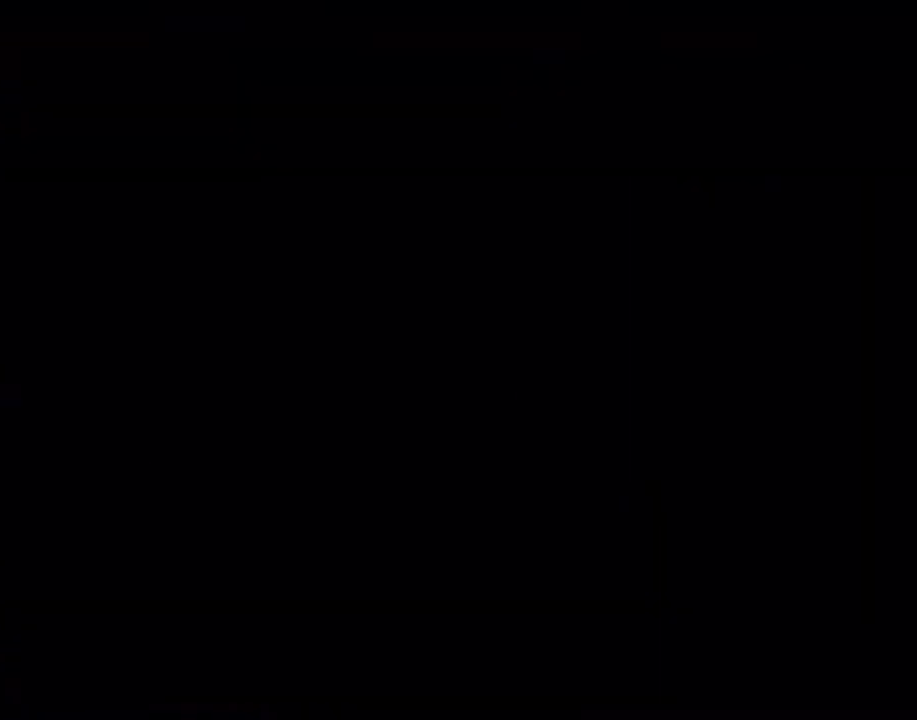
Gameplay with a controller (Nintendo layout); each line is a JSON object with the inputs held at the frame after it. "events" lists button and stick changes between this image and that frame as [ms after this image, input, new state], when the widget could be followed in between. Not read: L3 R3.
{"buttons": ["Y"], "events": []}
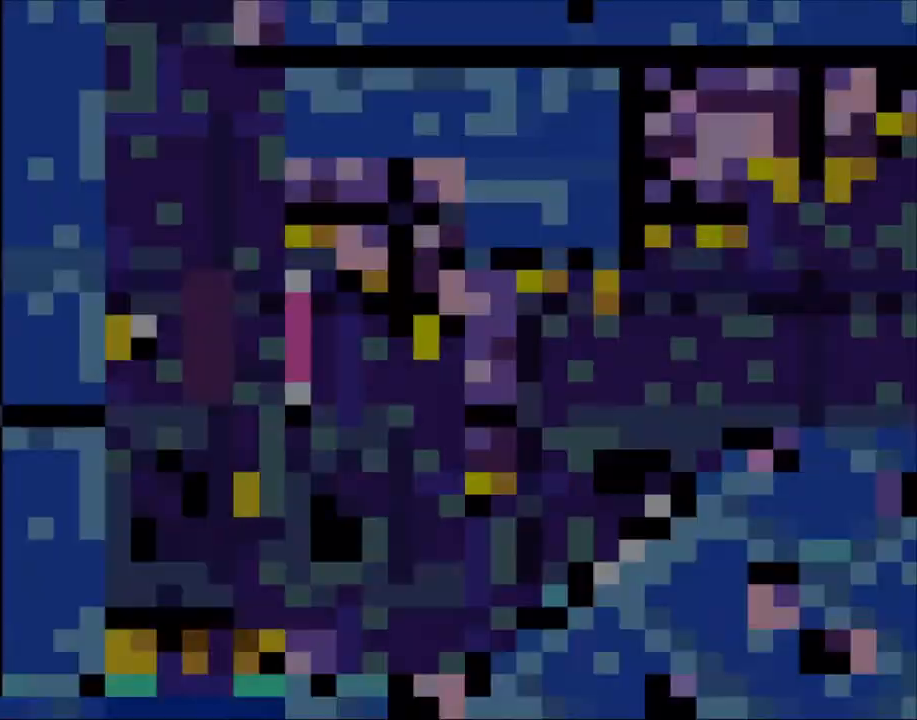
{"buttons": ["Y"], "events": []}
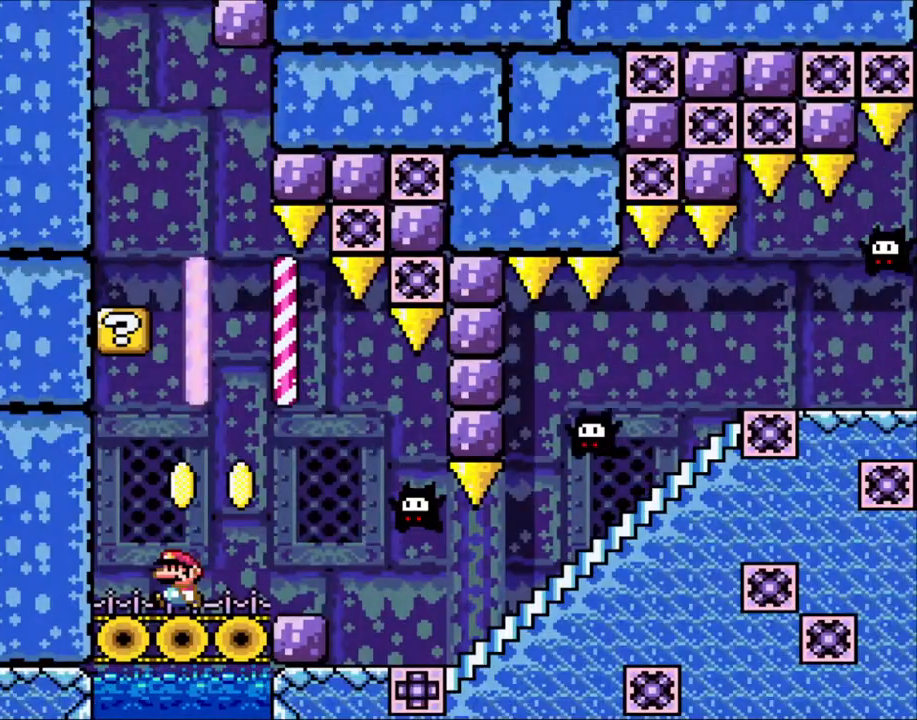
{"buttons": ["Y", "DPAD_LEFT"], "events": [[100, "DPAD_LEFT", "down"], [450, "B", "down"], [500, "B", "up"]]}
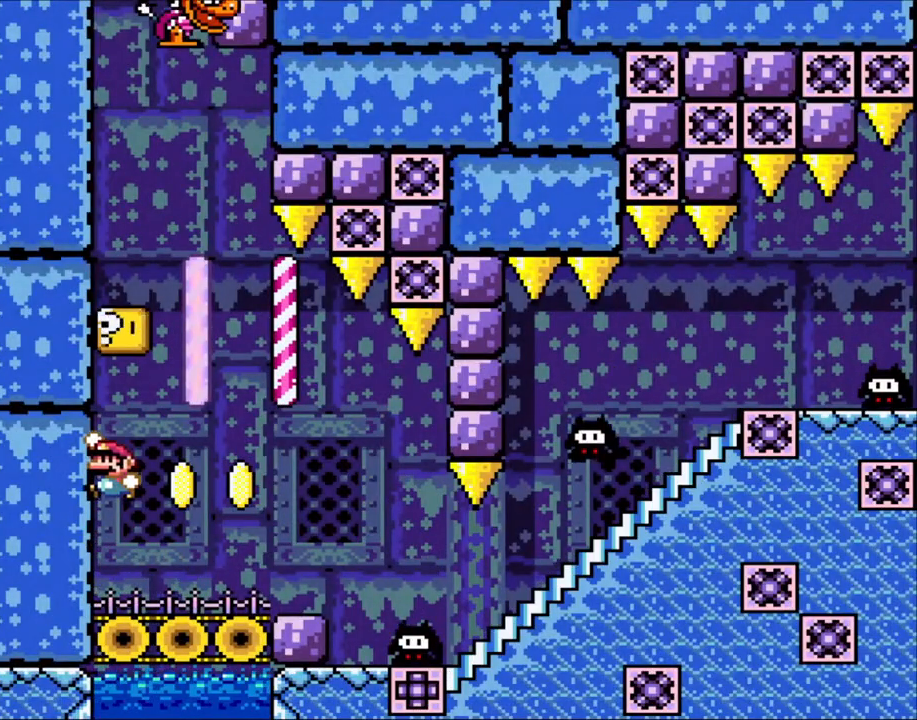
{"buttons": ["Y"], "events": [[33, "DPAD_LEFT", "up"], [200, "Y", "up"], [333, "Y", "down"], [433, "Y", "up"], [483, "Y", "down"]]}
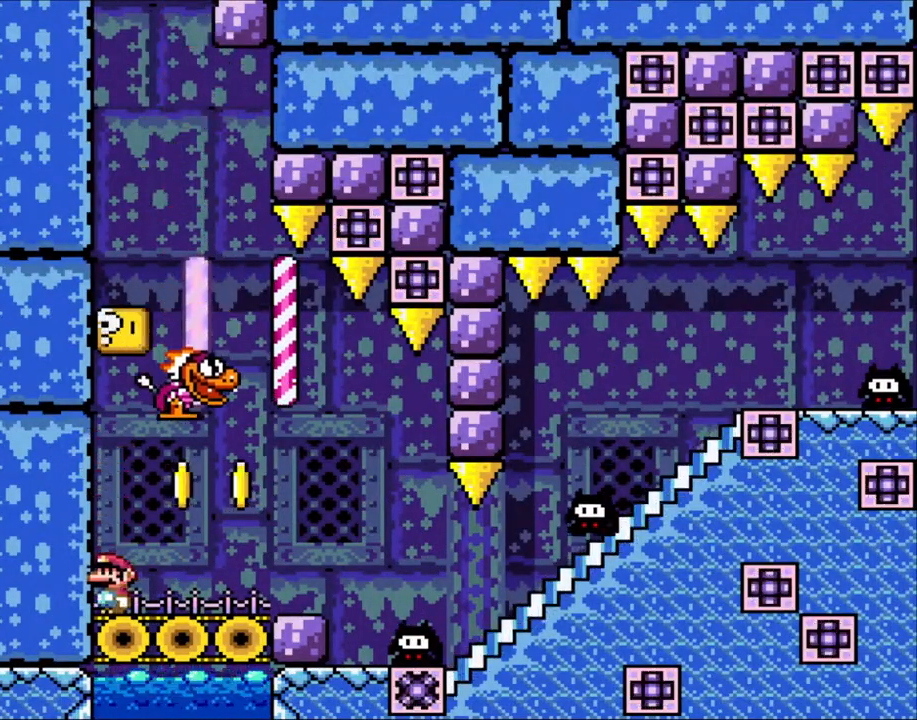
{"buttons": ["B", "Y"], "events": [[483, "B", "down"]]}
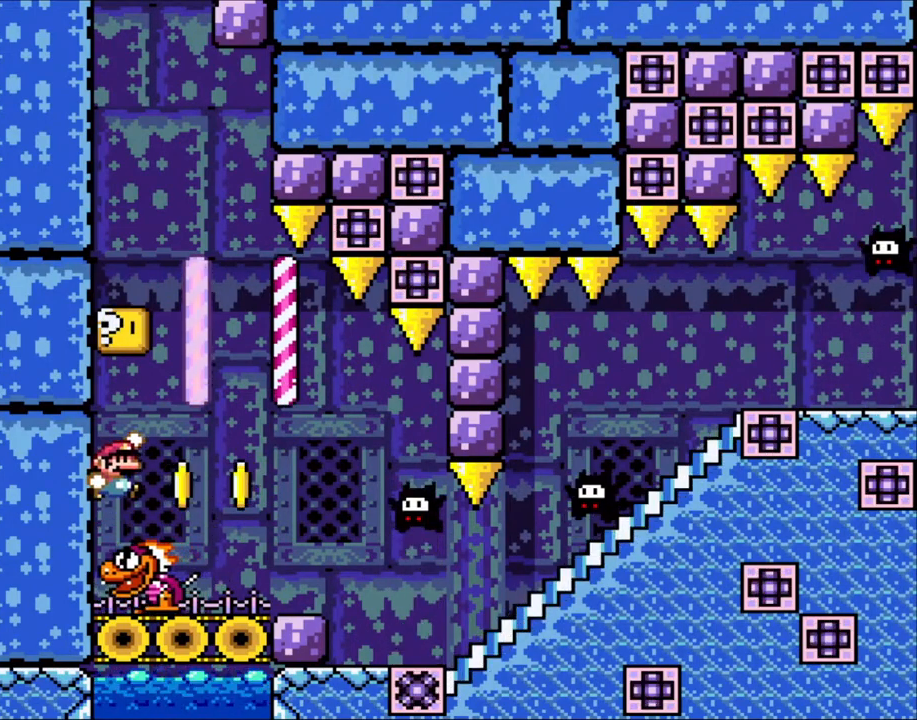
{"buttons": ["Y", "DPAD_LEFT"], "events": [[33, "DPAD_RIGHT", "down"], [83, "B", "up"], [233, "B", "down"], [400, "DPAD_RIGHT", "up"], [433, "B", "up"], [500, "DPAD_LEFT", "down"]]}
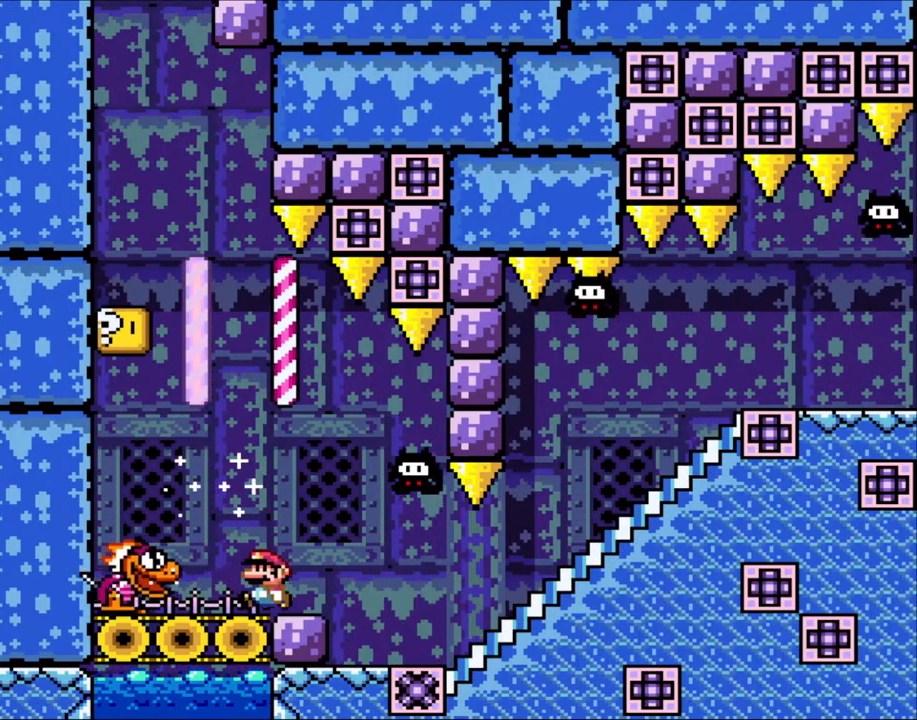
{"buttons": ["B", "Y"], "events": [[150, "DPAD_LEFT", "up"], [233, "B", "down"], [333, "B", "up"], [450, "B", "down"]]}
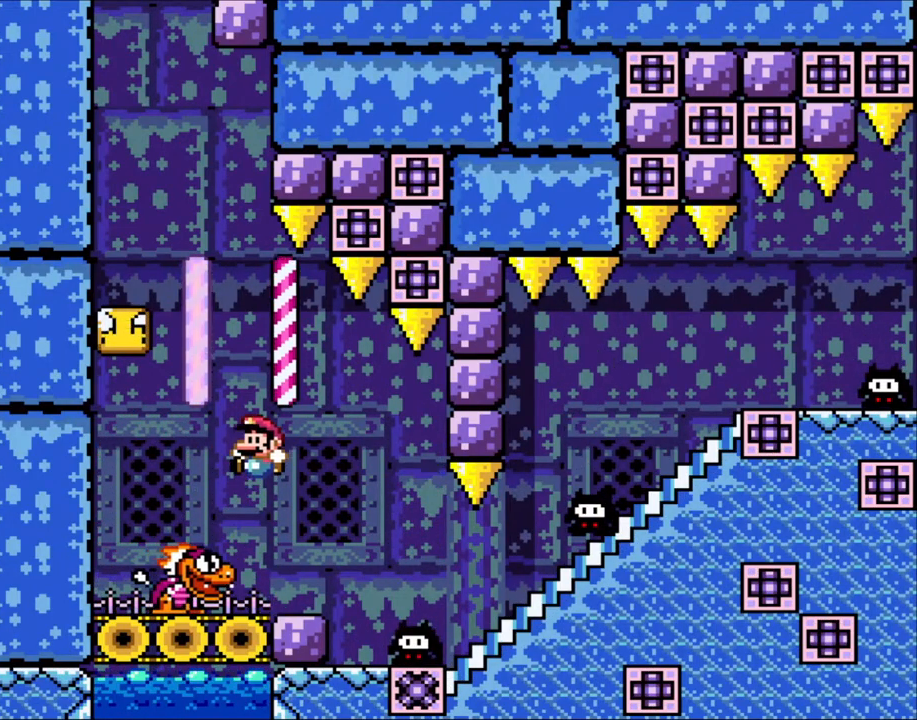
{"buttons": ["B", "Y"], "events": [[100, "DPAD_LEFT", "down"], [200, "DPAD_LEFT", "up"]]}
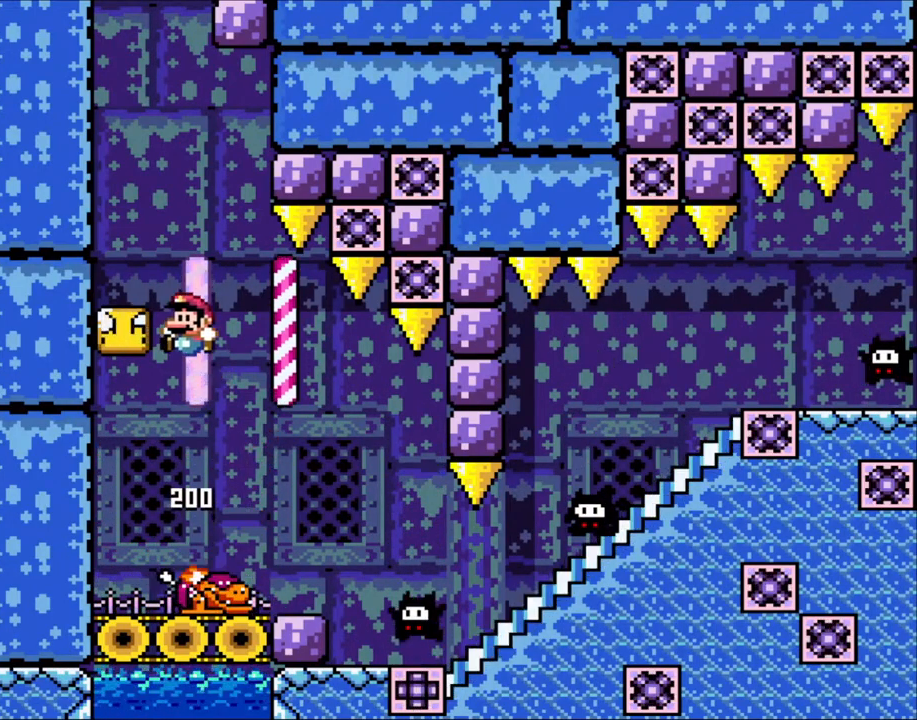
{"buttons": ["B", "Y", "DPAD_LEFT"], "events": [[150, "DPAD_RIGHT", "down"], [233, "DPAD_RIGHT", "up"], [333, "DPAD_LEFT", "down"]]}
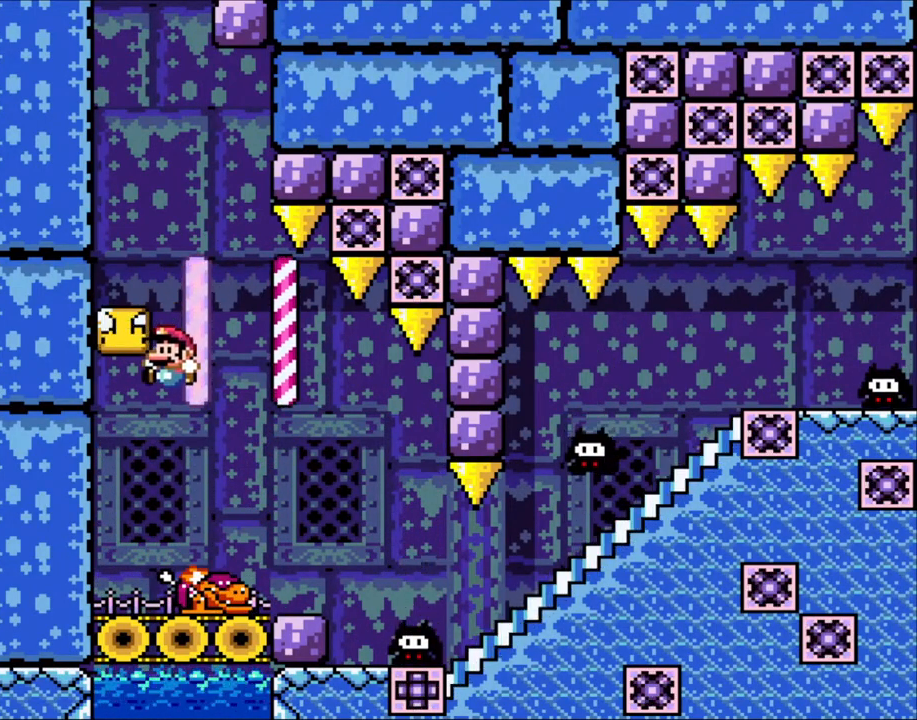
{"buttons": ["Y"], "events": [[200, "DPAD_LEFT", "up"], [233, "B", "up"]]}
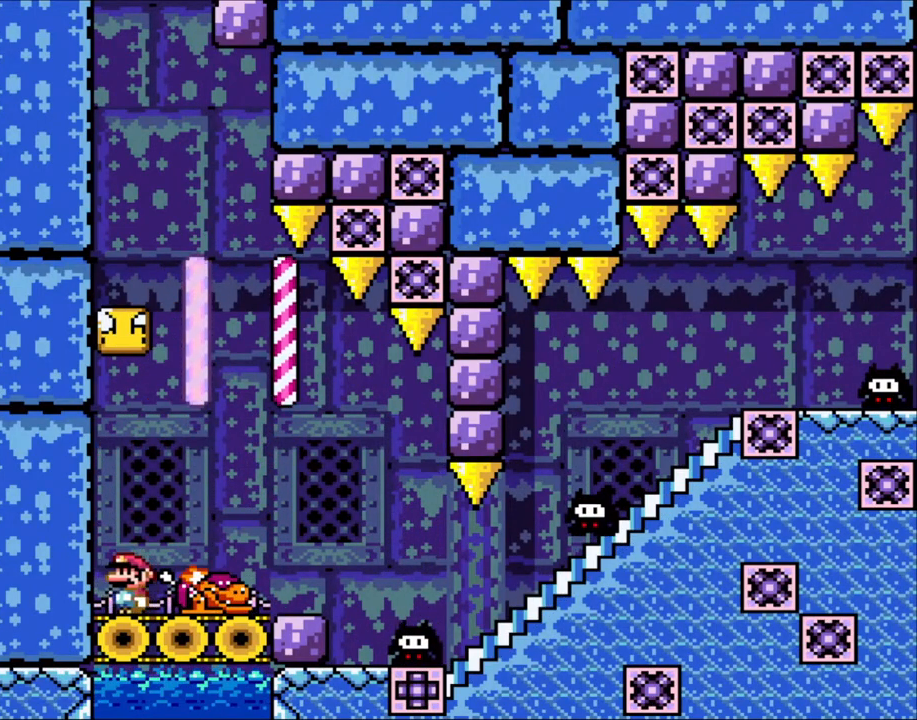
{"buttons": ["Y", "DPAD_RIGHT"], "events": [[150, "DPAD_RIGHT", "down"]]}
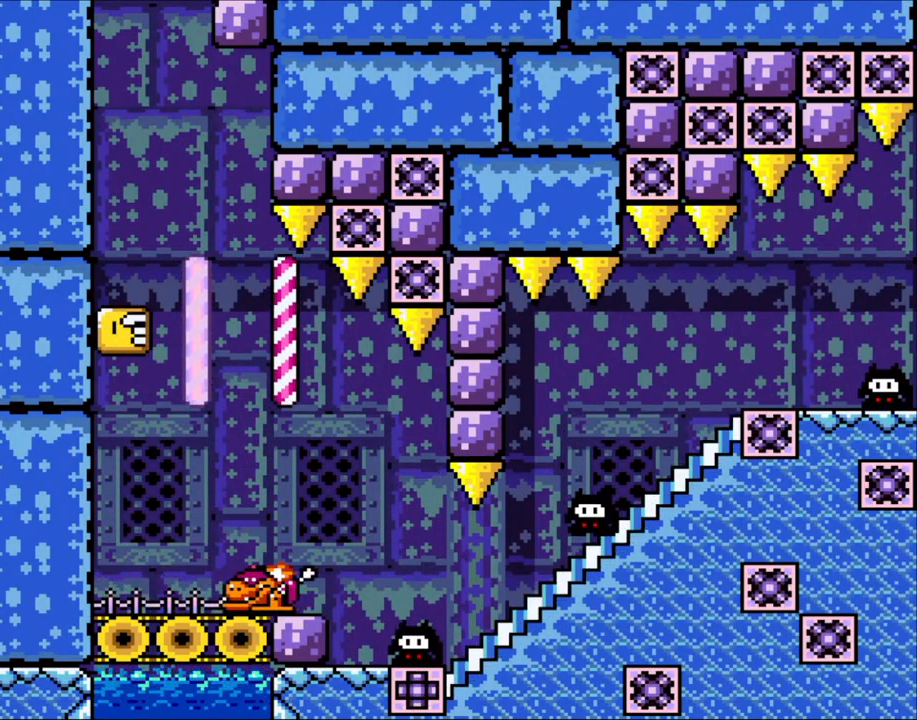
{"buttons": ["Y"], "events": [[33, "DPAD_RIGHT", "up"], [100, "DPAD_LEFT", "down"], [233, "DPAD_LEFT", "up"]]}
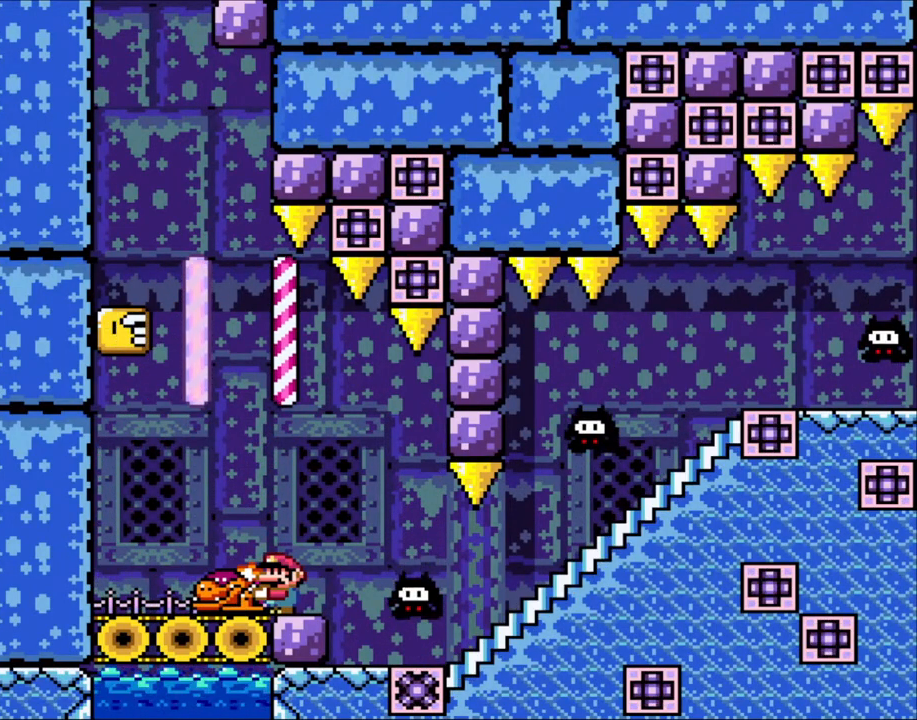
{"buttons": ["Y", "DPAD_LEFT"], "events": [[383, "DPAD_LEFT", "down"]]}
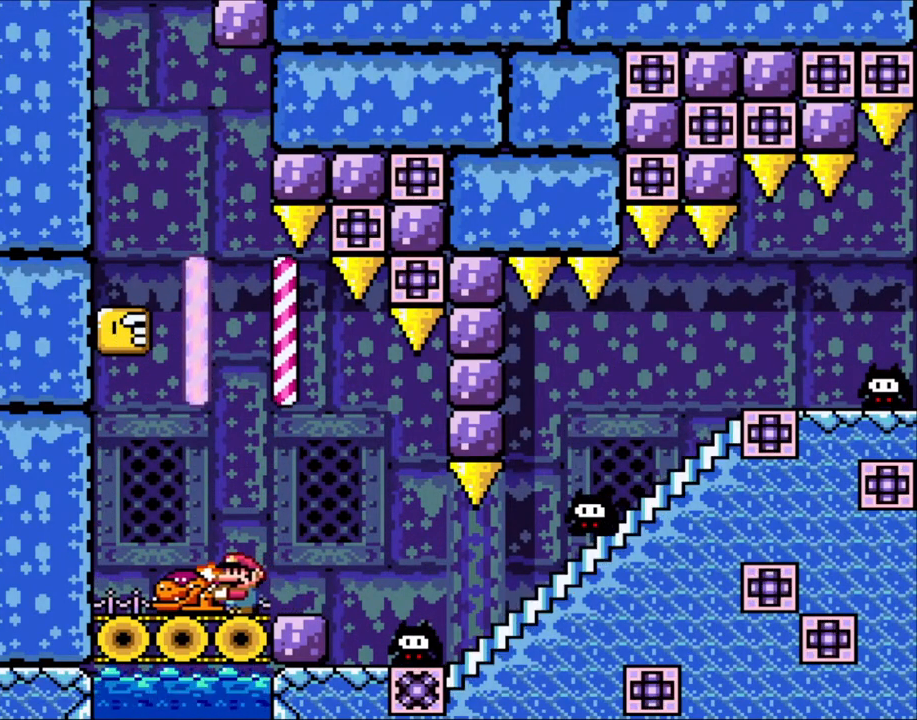
{"buttons": ["Y"], "events": [[50, "DPAD_LEFT", "up"]]}
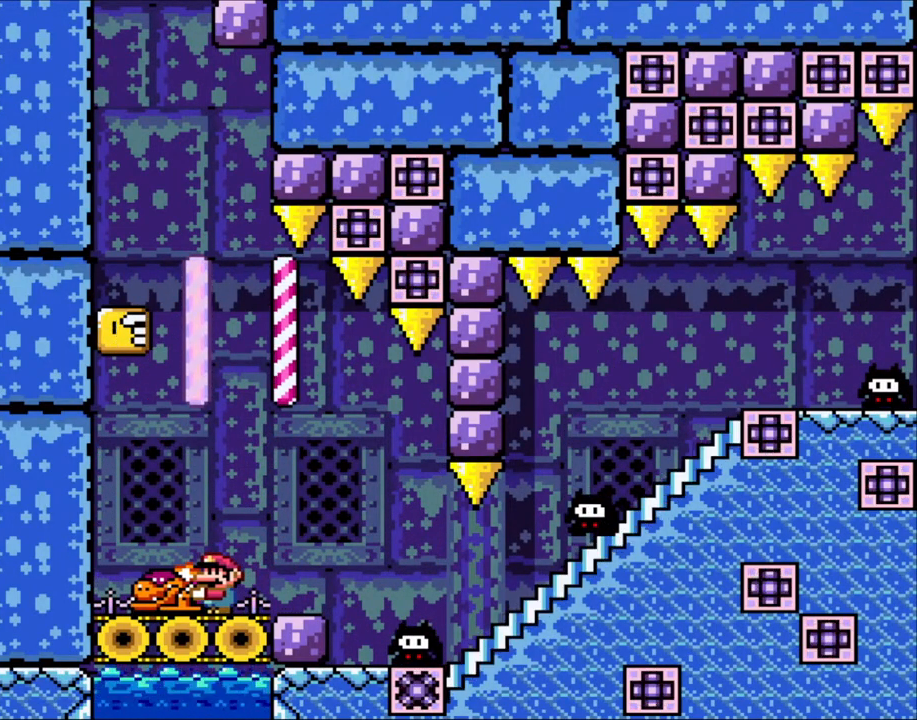
{"buttons": ["Y", "DPAD_RIGHT"], "events": [[450, "DPAD_RIGHT", "down"]]}
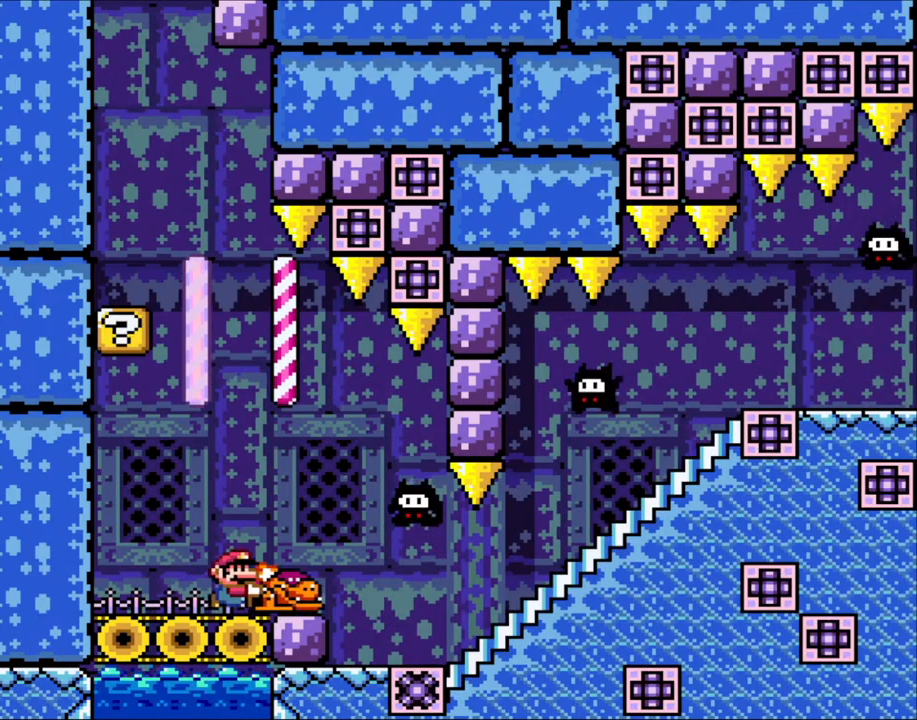
{"buttons": ["Y"], "events": [[233, "DPAD_RIGHT", "up"], [300, "DPAD_LEFT", "down"], [350, "DPAD_LEFT", "up"]]}
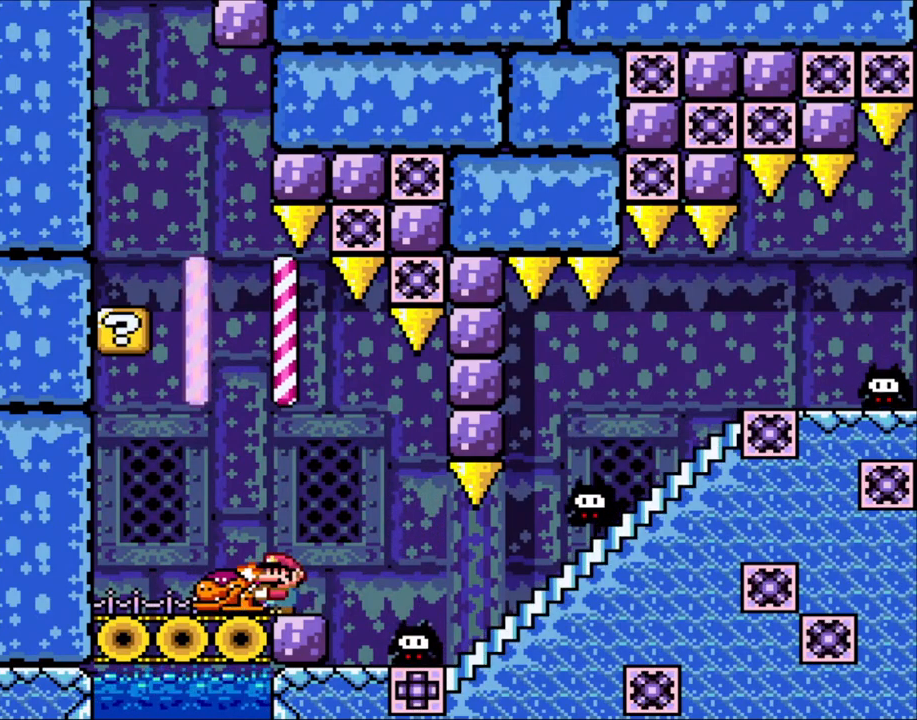
{"buttons": ["Y"], "events": [[350, "DPAD_LEFT", "down"], [433, "DPAD_LEFT", "up"]]}
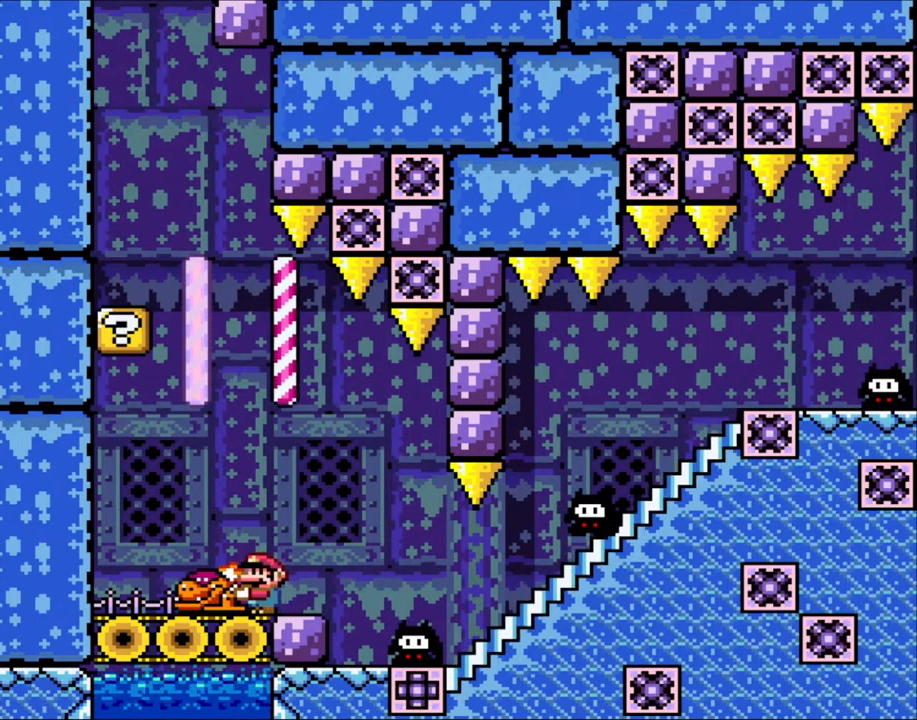
{"buttons": ["Y"], "events": []}
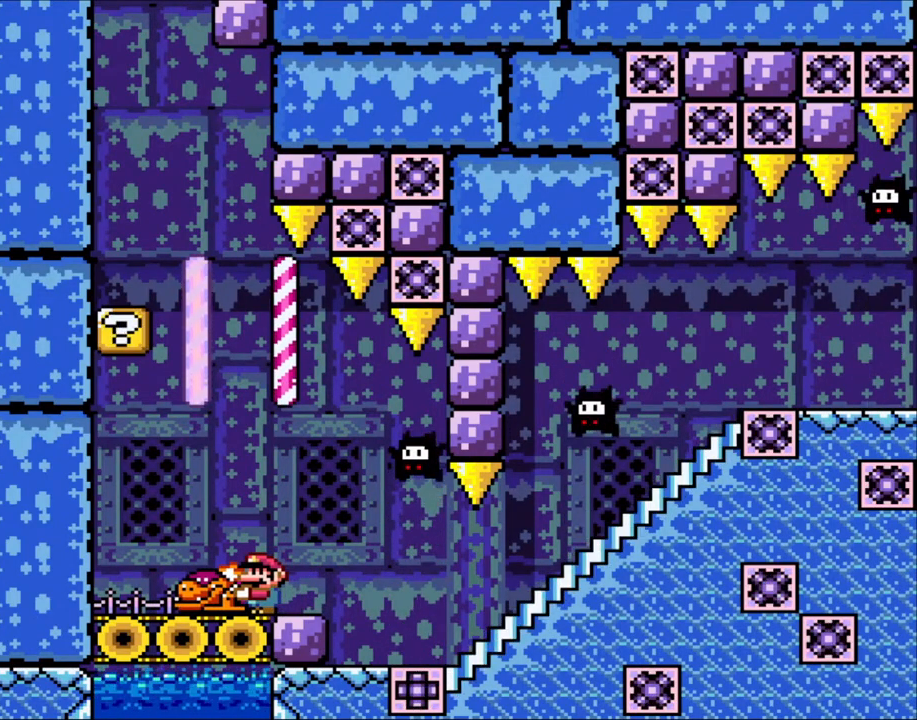
{"buttons": ["Y", "DPAD_UP"], "events": [[200, "DPAD_UP", "down"]]}
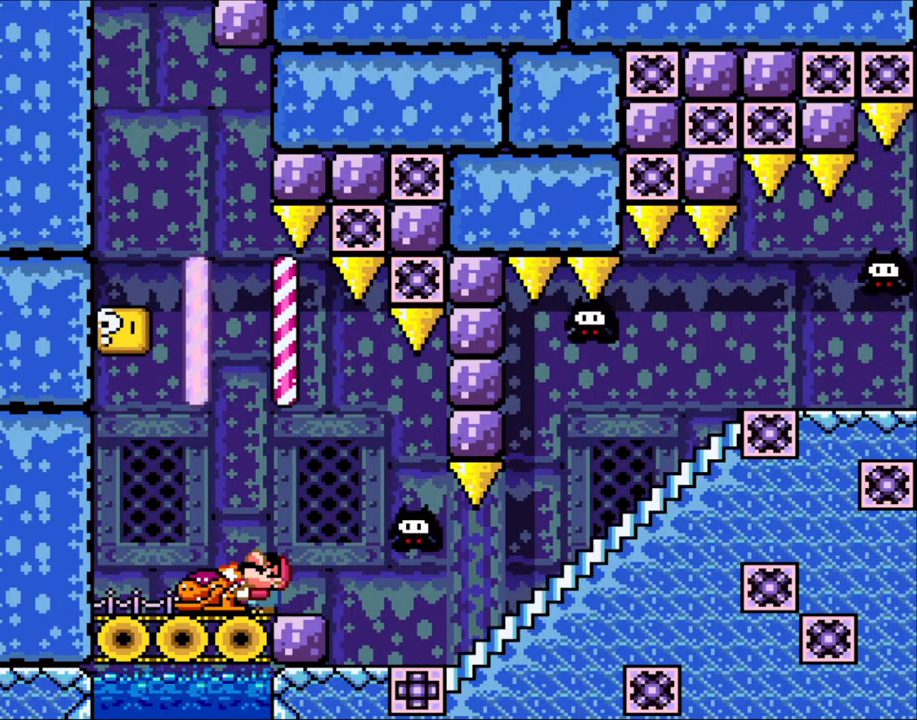
{"buttons": ["Y", "DPAD_UP"], "events": []}
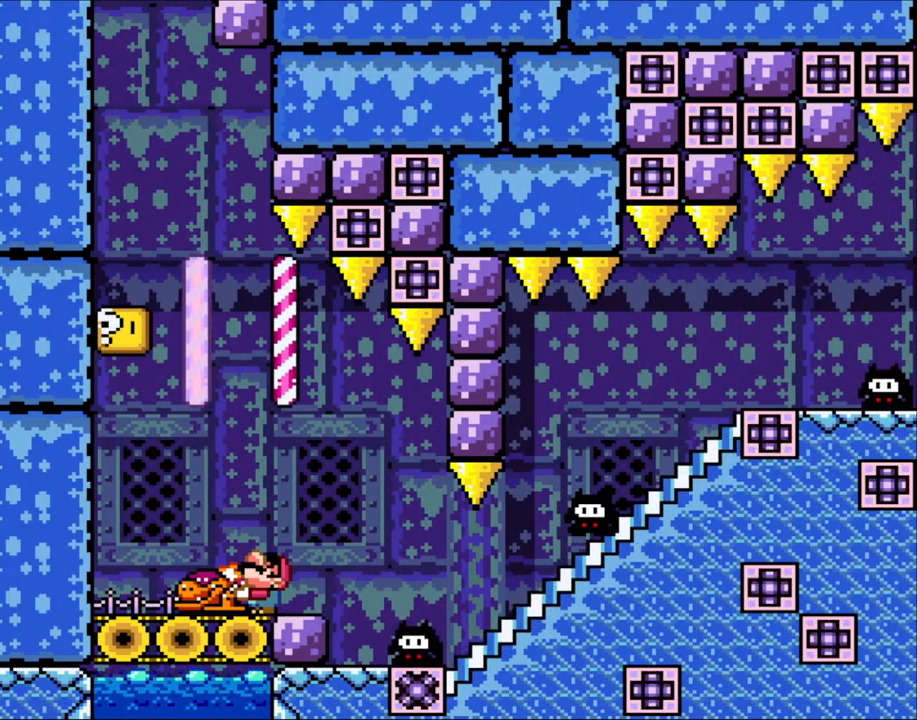
{"buttons": ["Y", "DPAD_UP"], "events": []}
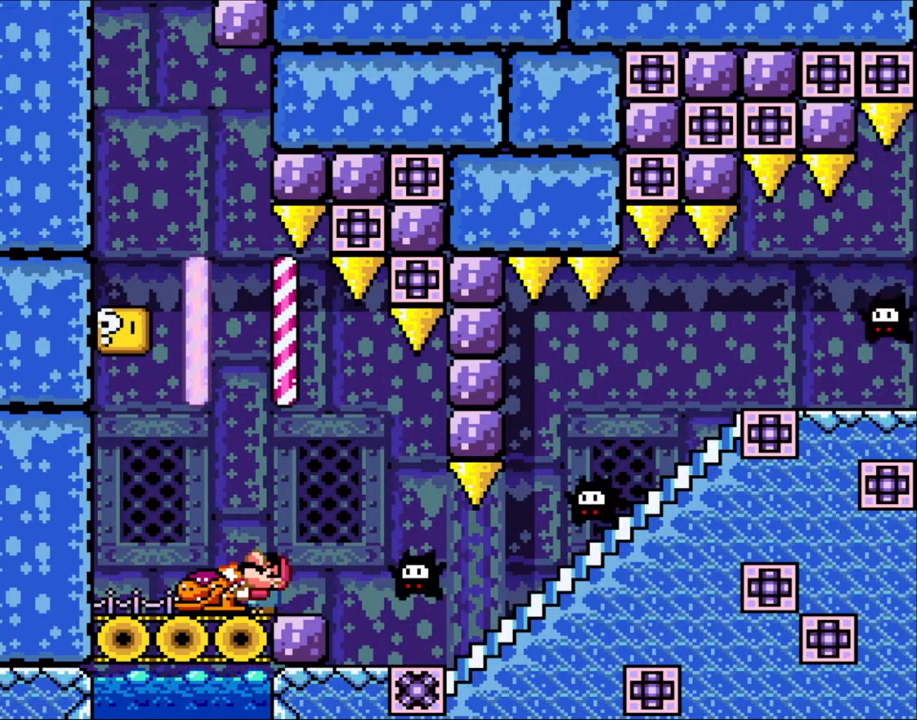
{"buttons": ["Y"], "events": [[200, "DPAD_UP", "up"], [300, "DPAD_LEFT", "down"], [433, "DPAD_LEFT", "up"]]}
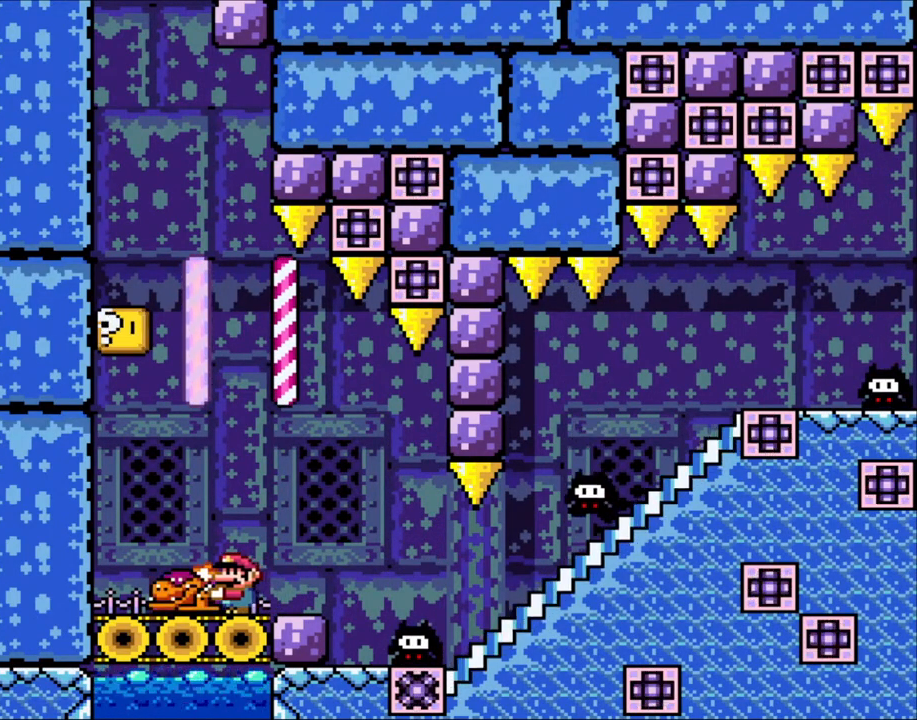
{"buttons": ["Y", "DPAD_UP"], "events": [[233, "DPAD_UP", "down"]]}
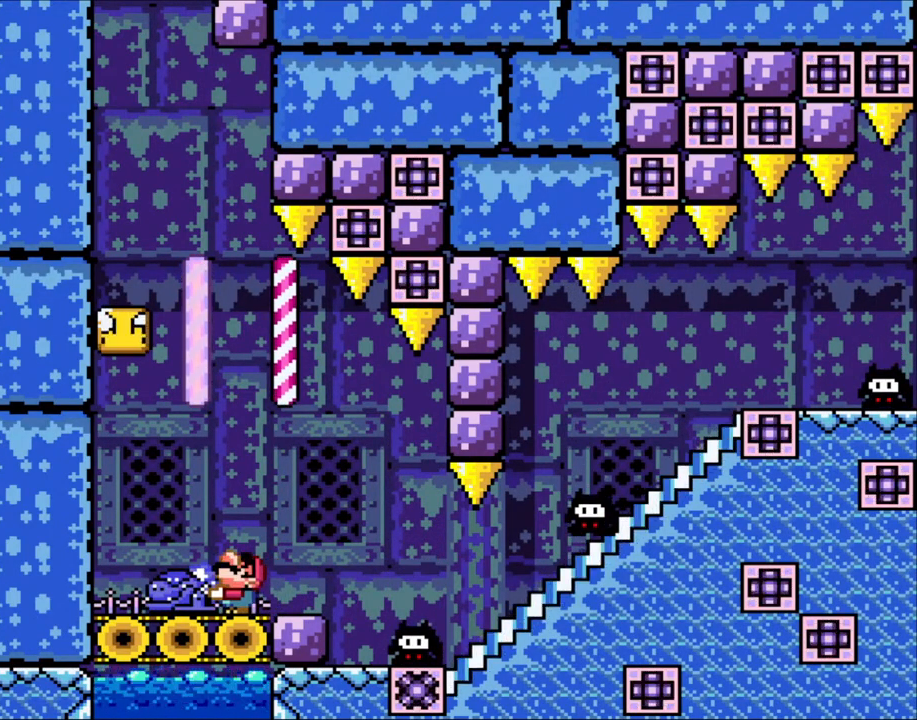
{"buttons": ["Y"], "events": [[233, "Y", "up"], [383, "DPAD_UP", "up"], [383, "Y", "down"]]}
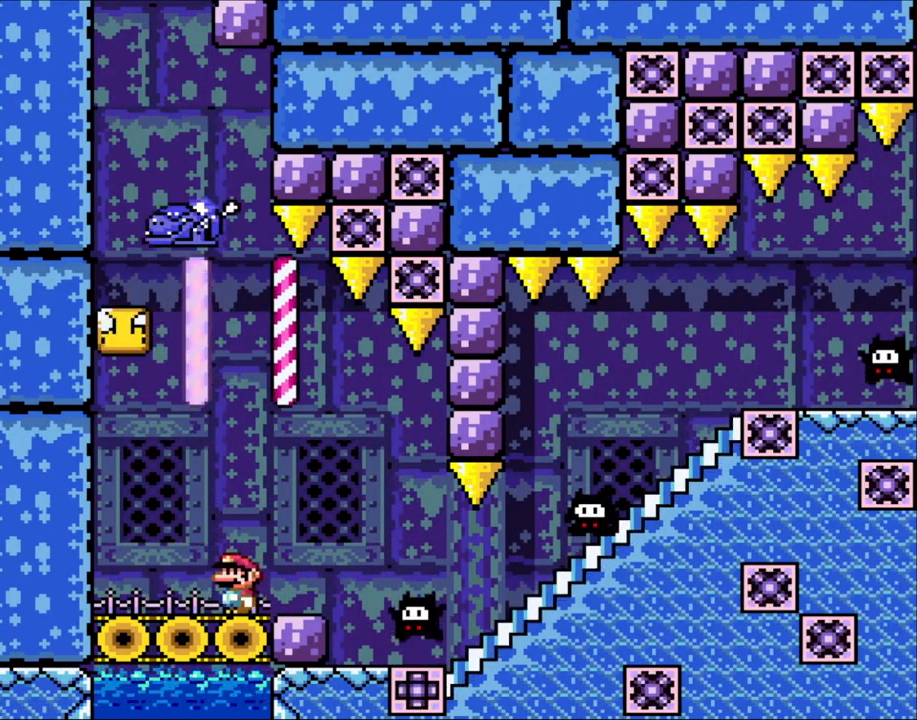
{"buttons": ["Y"], "events": [[200, "DPAD_RIGHT", "down"], [400, "DPAD_RIGHT", "up"]]}
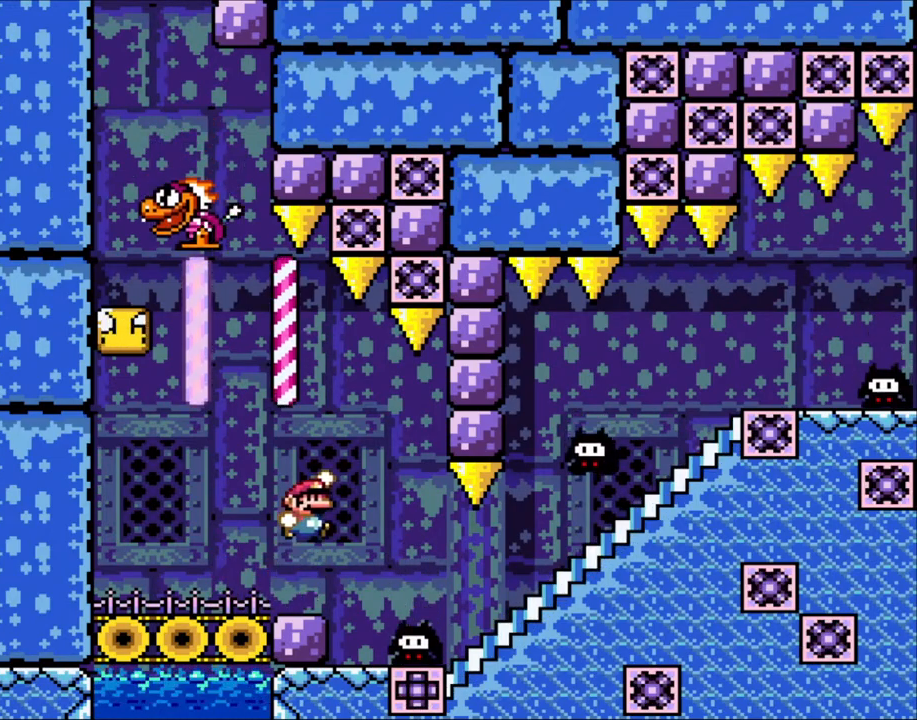
{"buttons": ["B", "Y", "DPAD_LEFT"], "events": [[33, "B", "down"], [150, "B", "up"], [200, "DPAD_LEFT", "down"], [300, "B", "down"], [350, "B", "up"], [433, "B", "down"]]}
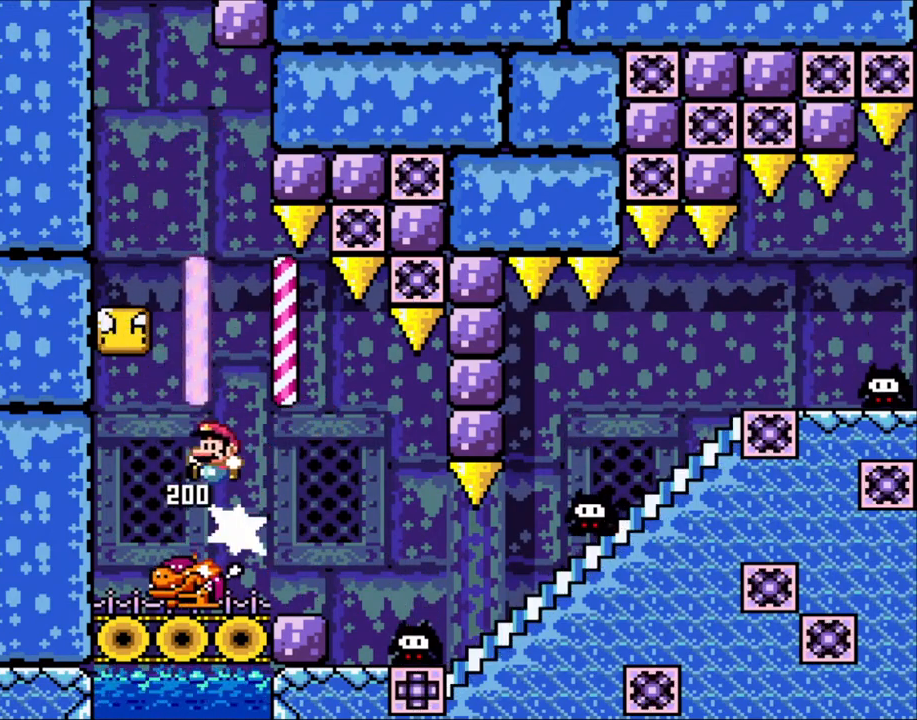
{"buttons": ["B", "Y"], "events": [[433, "DPAD_LEFT", "up"]]}
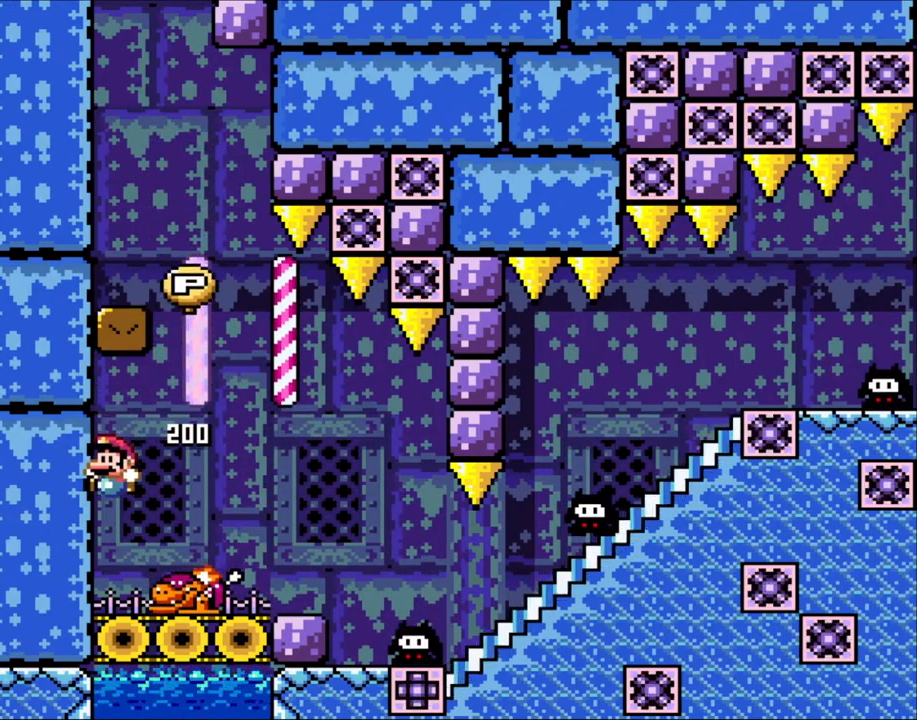
{"buttons": ["Y", "DPAD_RIGHT"], "events": [[183, "B", "up"], [200, "DPAD_RIGHT", "down"]]}
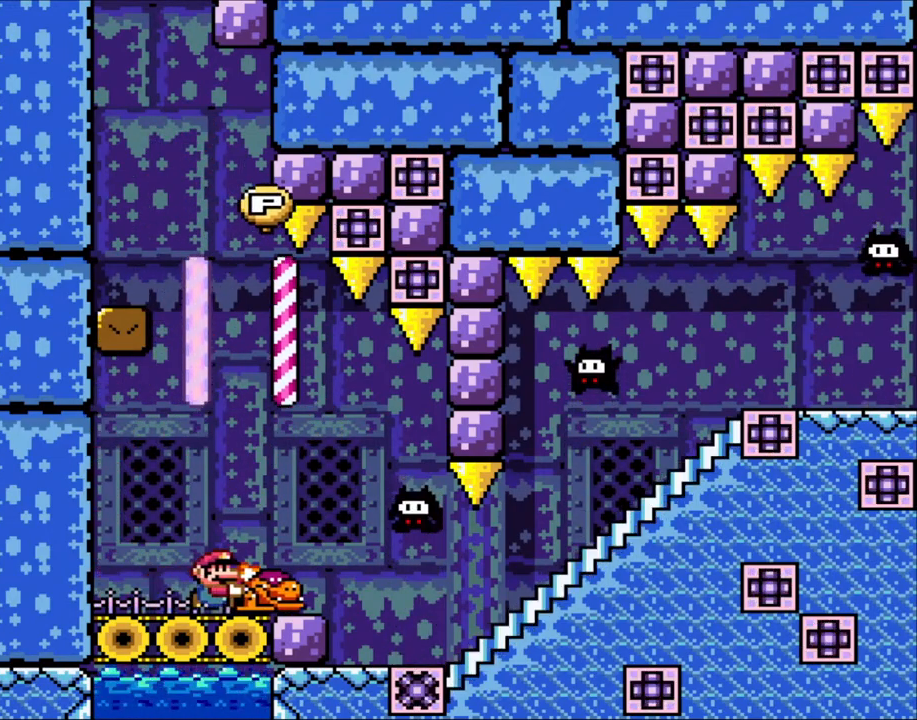
{"buttons": ["Y", "DPAD_UP", "DPAD_RIGHT"], "events": [[200, "B", "down"], [250, "B", "up"], [500, "DPAD_UP", "down"]]}
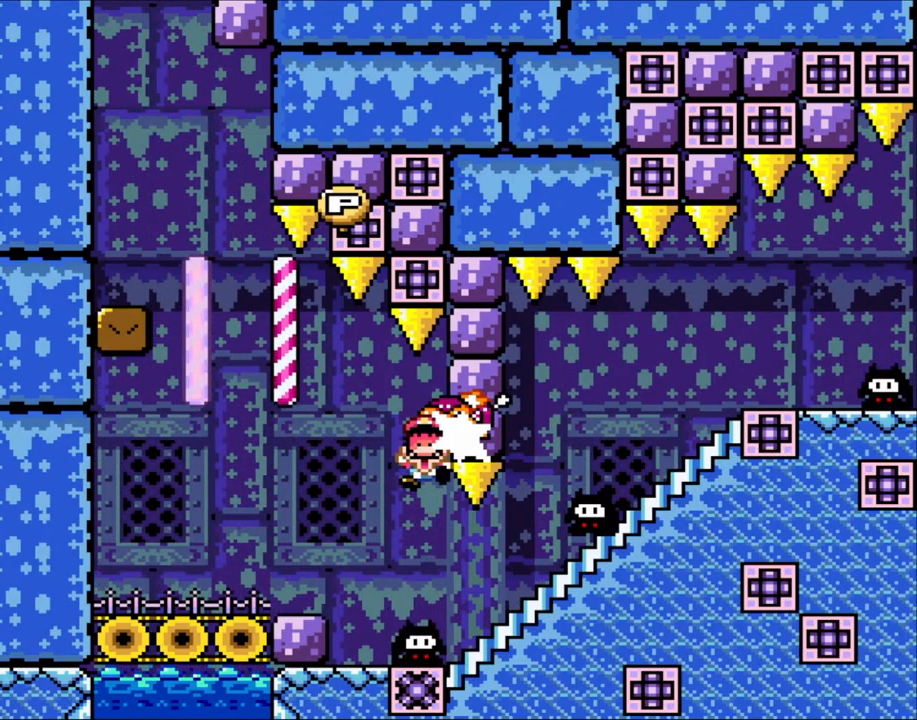
{"buttons": ["B", "Y"], "events": [[50, "DPAD_RIGHT", "up"], [50, "Y", "up"], [100, "DPAD_UP", "up"], [233, "B", "down"], [350, "B", "up"], [433, "B", "down"], [433, "Y", "down"]]}